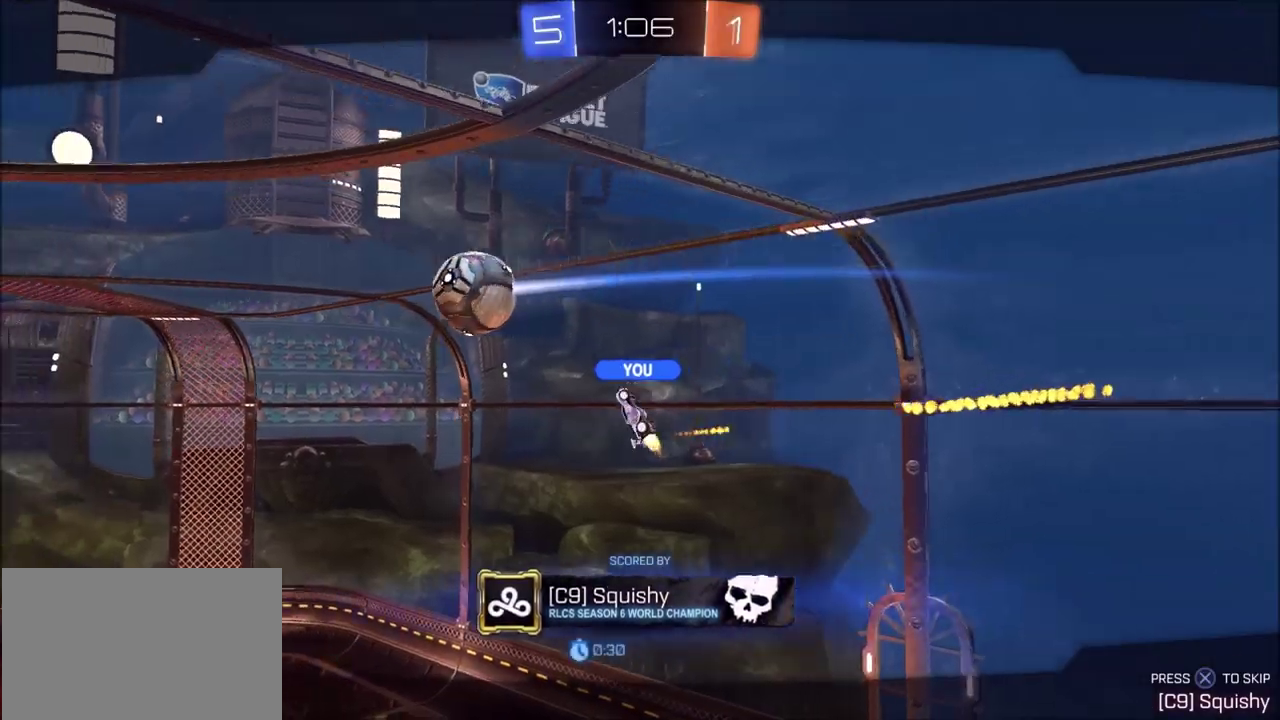
Gameplay with a controller (PlayStation layout); each line is a JSON object with the inputs held at the frame after it (dt_ms = milliseconds from this image to that frame). "events" lists button and stick changes between this image and that frame as [ms after this image, input, new state], when the widget could be followed in between.
{"dt_ms": 300, "buttons": [], "left_stick": "center", "right_stick": "center", "events": []}
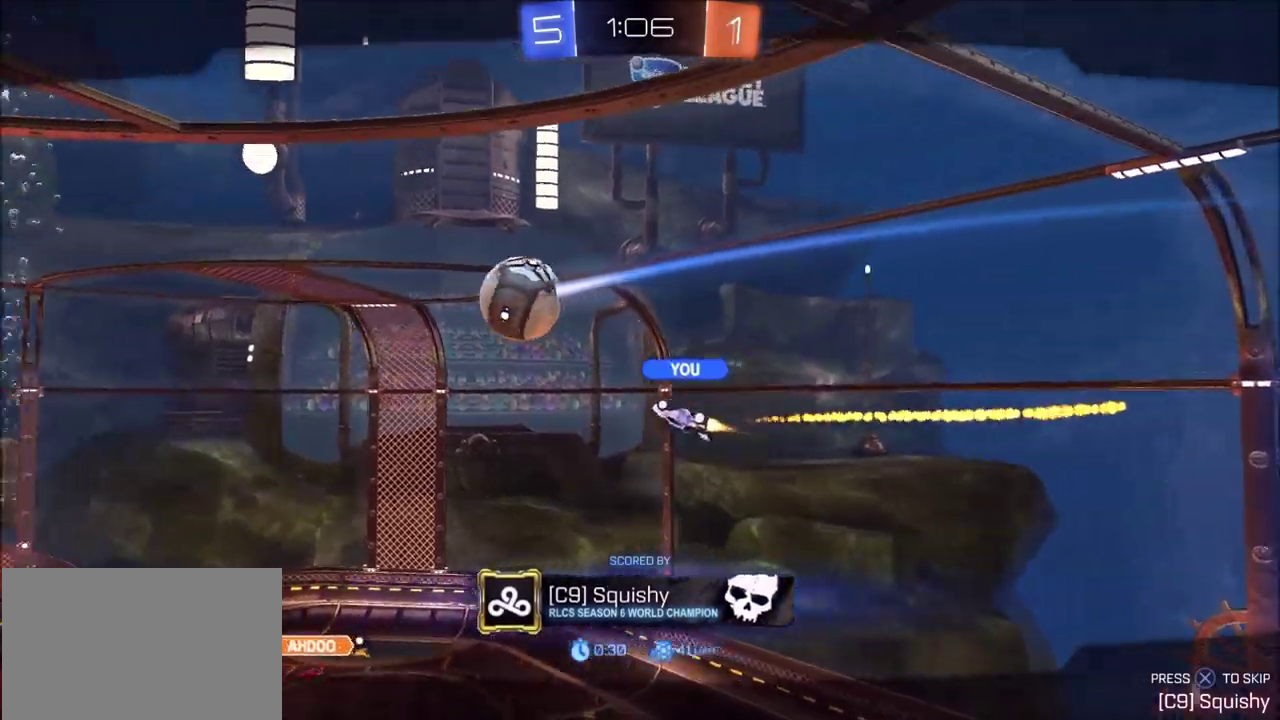
{"dt_ms": 600, "buttons": [], "left_stick": "center", "right_stick": "center", "events": []}
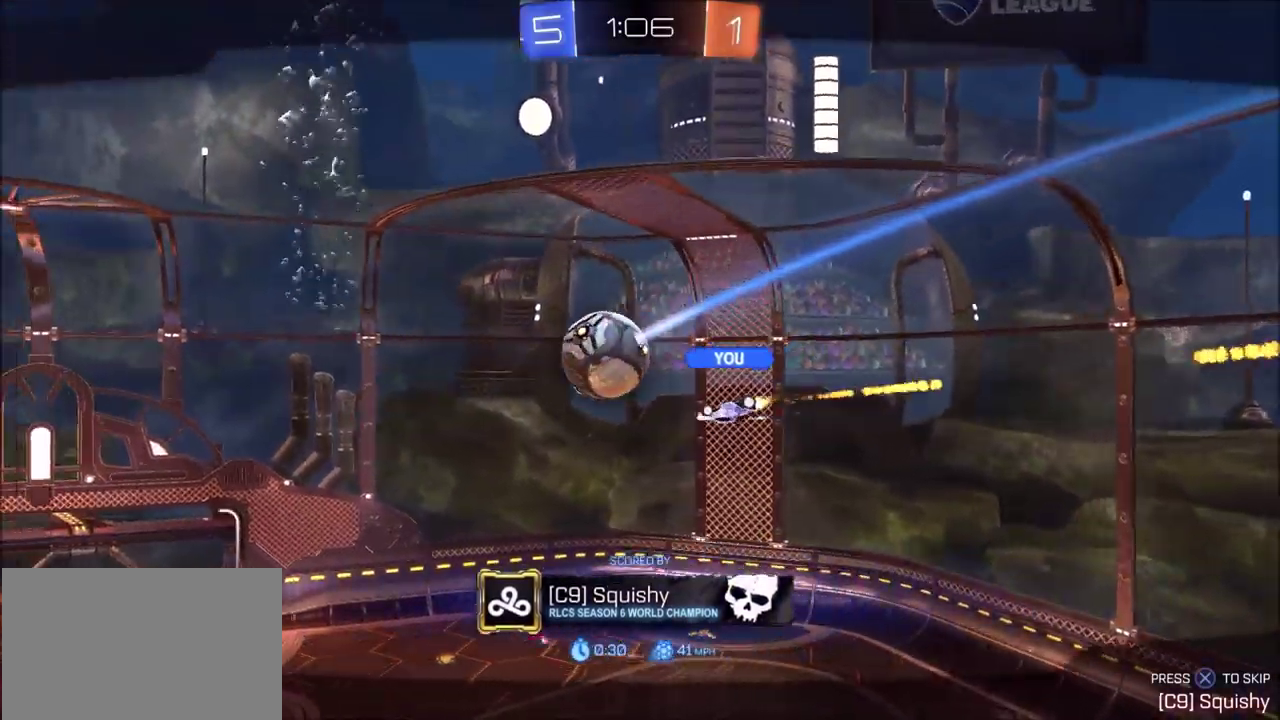
{"dt_ms": 700, "buttons": [], "left_stick": "center", "right_stick": "center", "events": []}
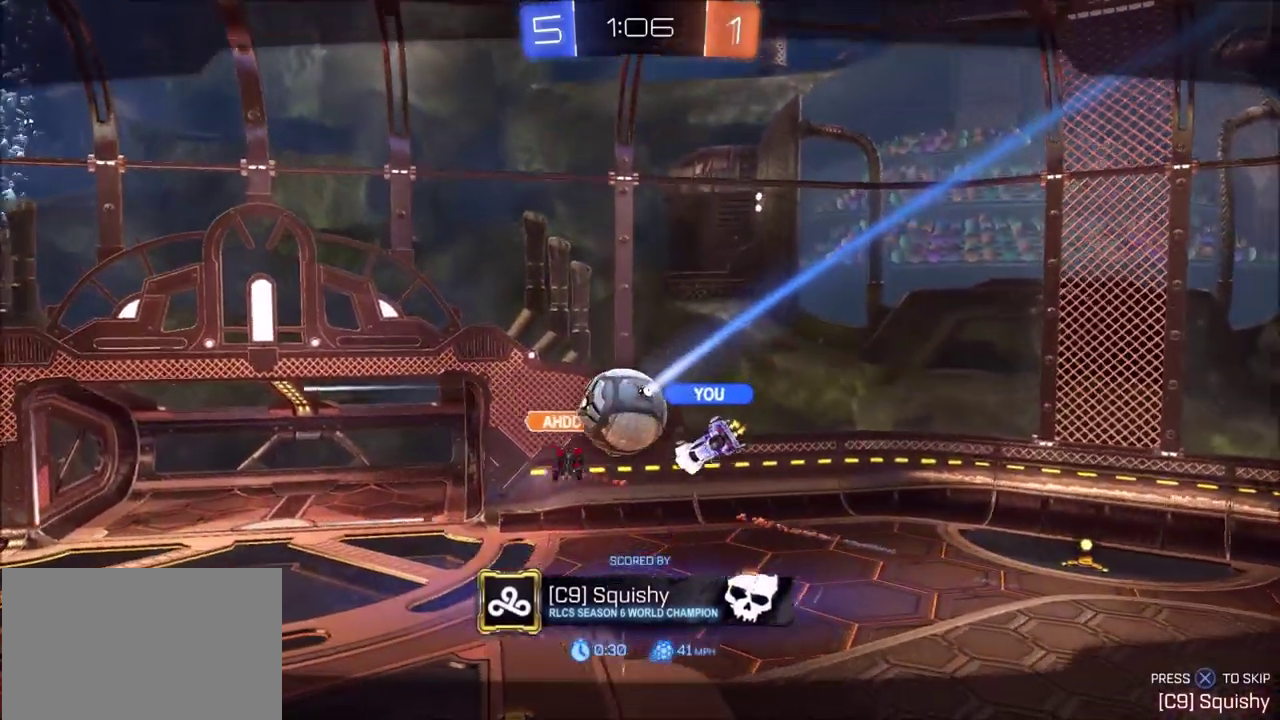
{"dt_ms": 600, "buttons": [], "left_stick": "center", "right_stick": "center", "events": [[500, "CROSS", "down"], [600, "CROSS", "up"]]}
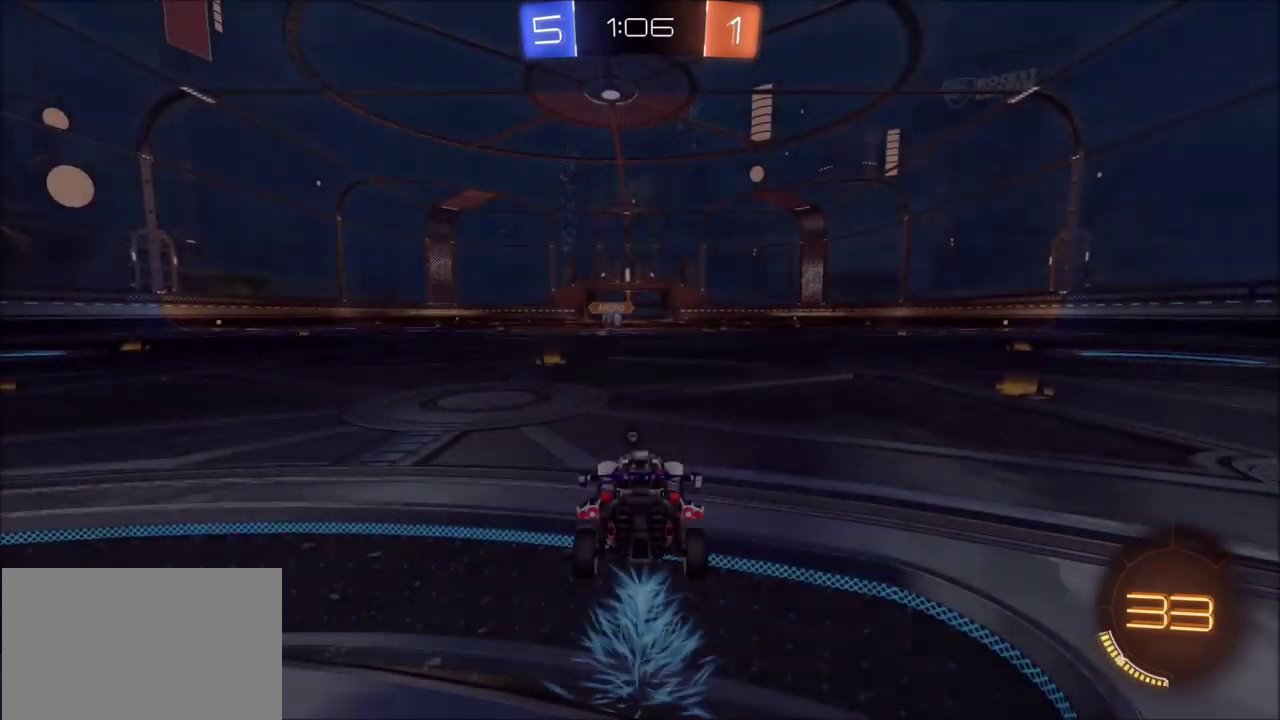
{"dt_ms": 300, "buttons": ["CIRCLE"], "left_stick": "center", "right_stick": "center", "events": [[150, "CIRCLE", "down"]]}
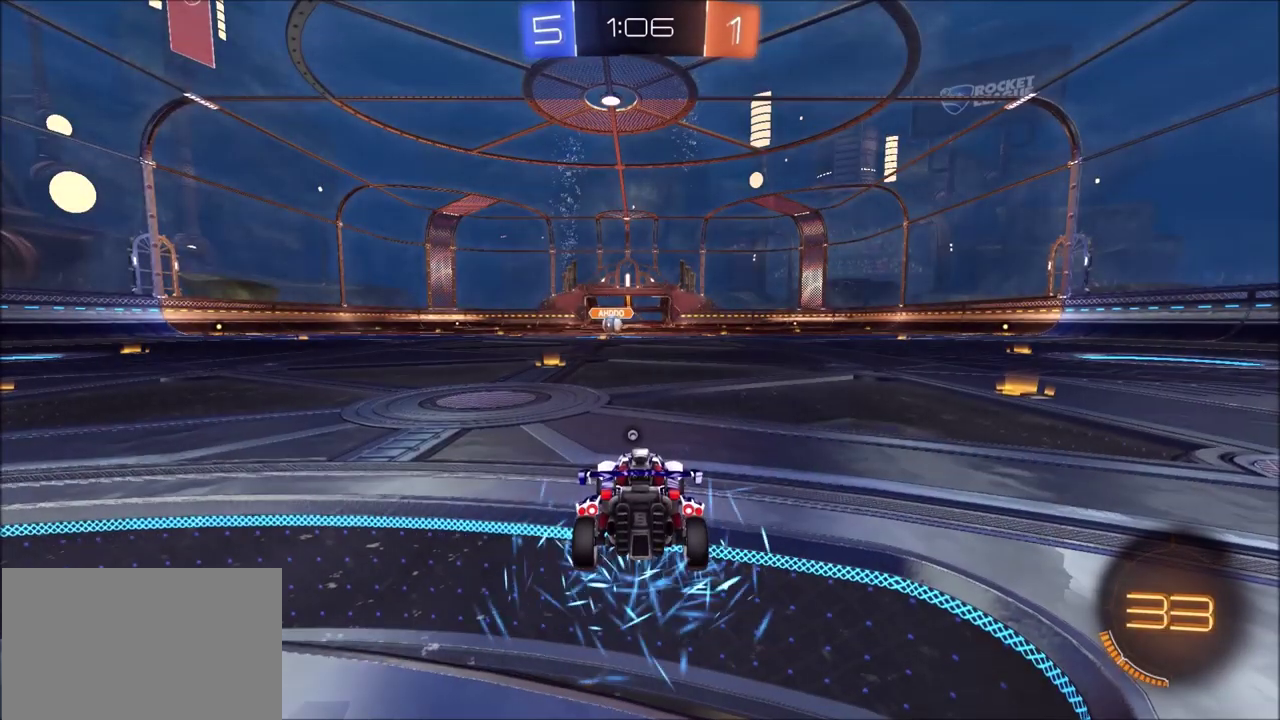
{"dt_ms": 500, "buttons": [], "left_stick": "center", "right_stick": "center", "events": [[83, "CIRCLE", "up"]]}
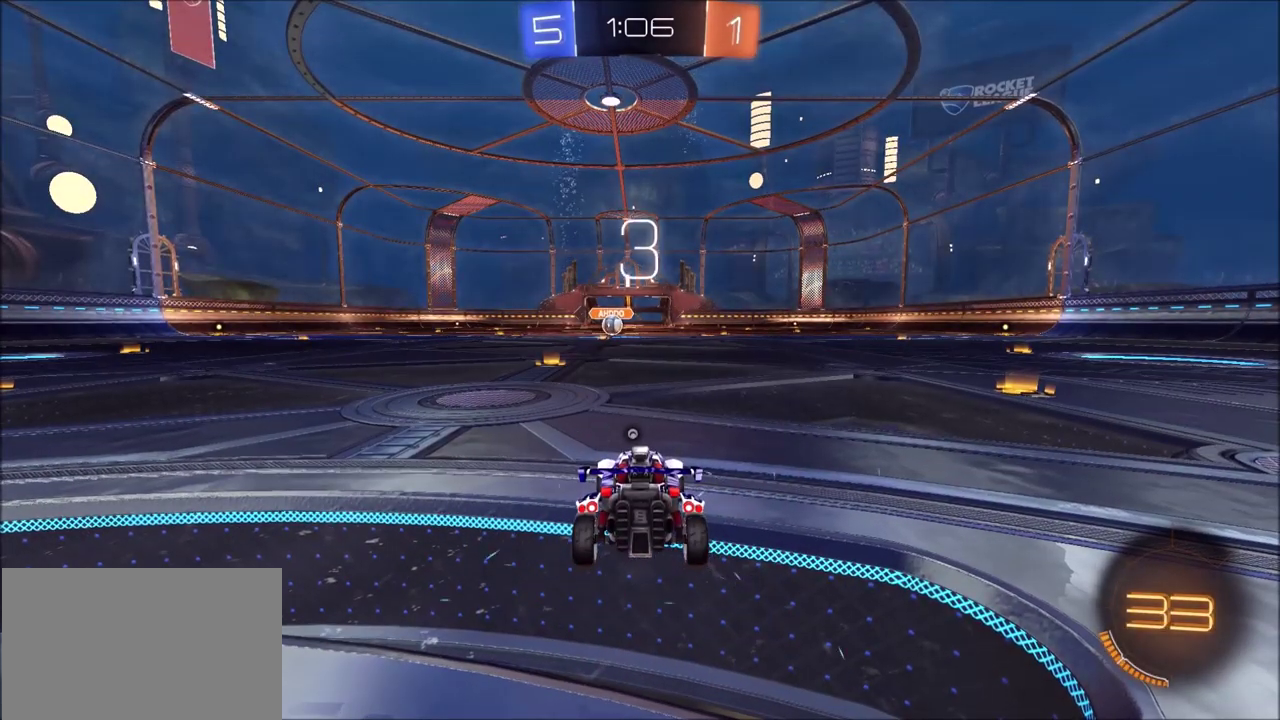
{"dt_ms": 500, "buttons": ["R2"], "left_stick": "center", "right_stick": "center", "events": [[467, "R2", "down"]]}
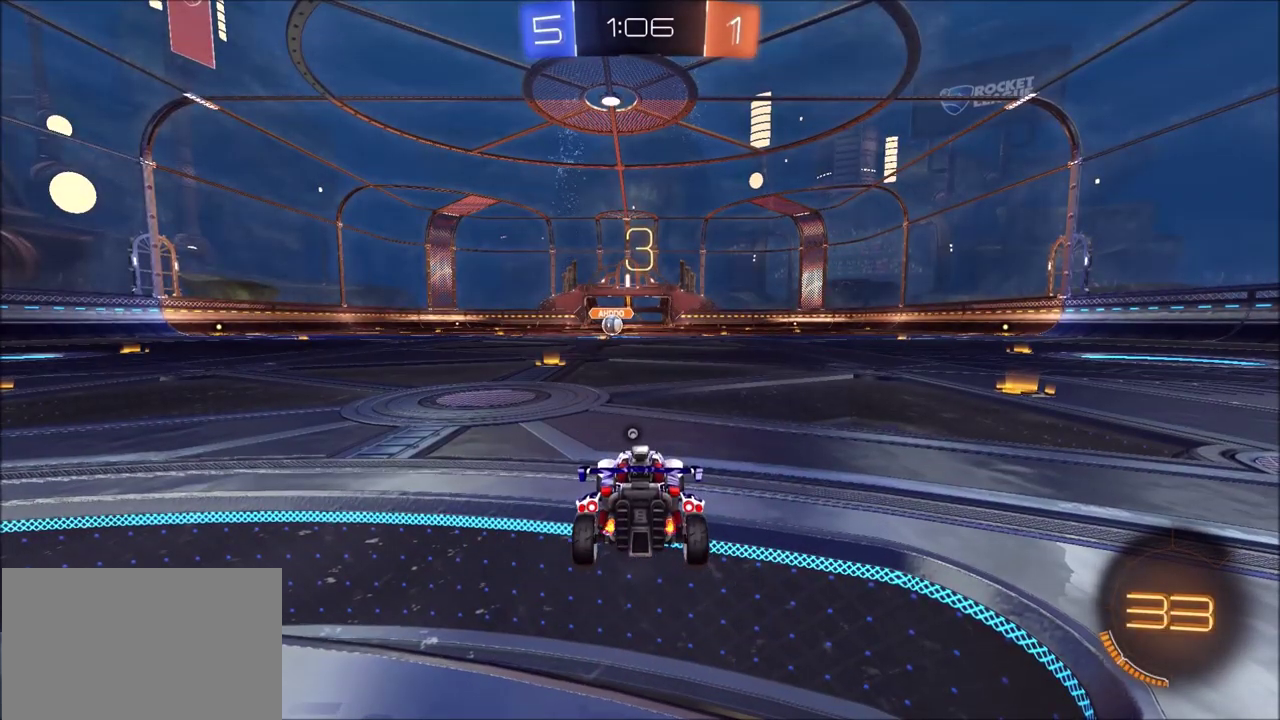
{"dt_ms": 500, "buttons": ["CIRCLE", "R2"], "left_stick": "center", "right_stick": "center", "events": [[67, "CIRCLE", "down"]]}
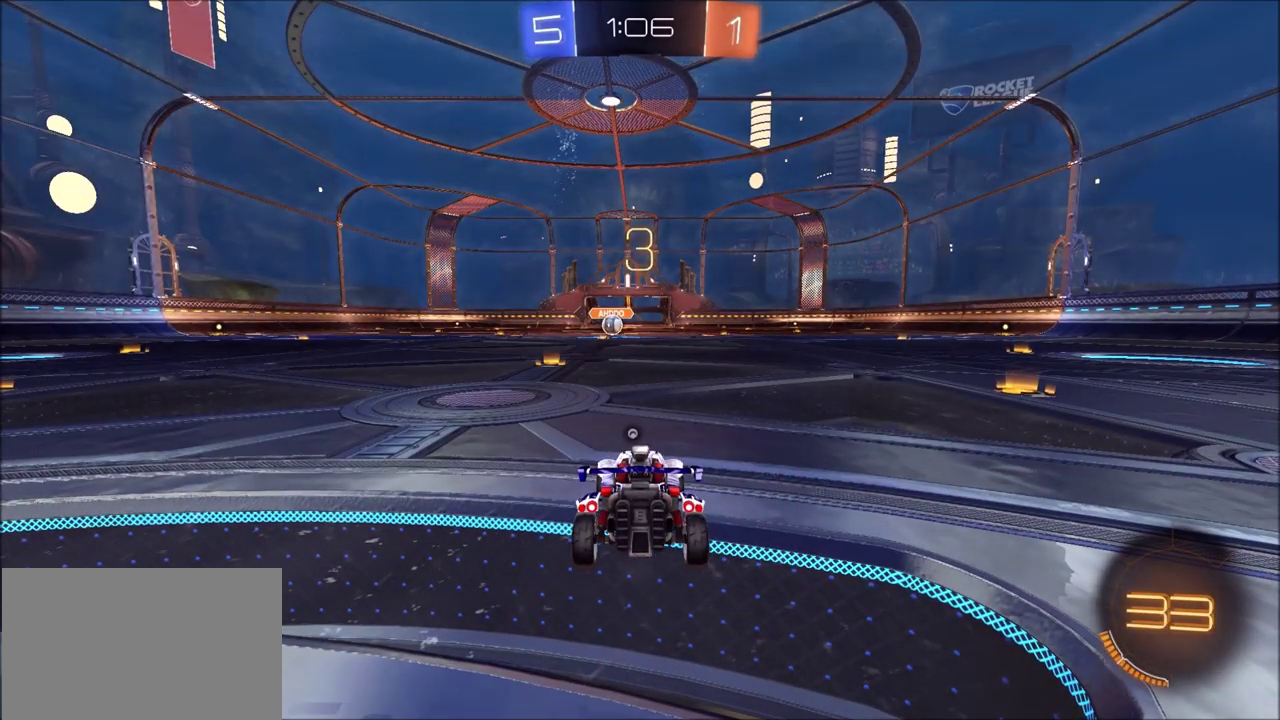
{"dt_ms": 500, "buttons": ["CIRCLE", "R2"], "left_stick": "left", "right_stick": "center", "events": [[433, "left_stick", "left"]]}
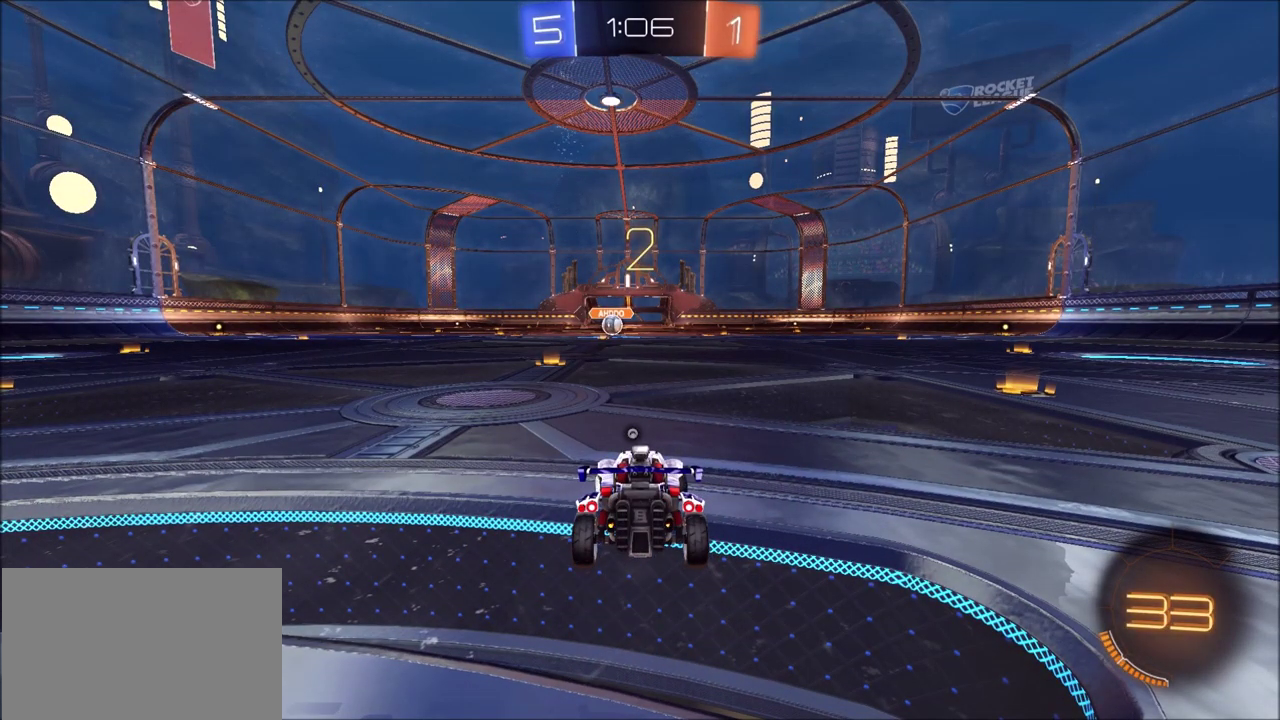
{"dt_ms": 500, "buttons": ["CIRCLE", "R2"], "left_stick": "left", "right_stick": "center", "events": []}
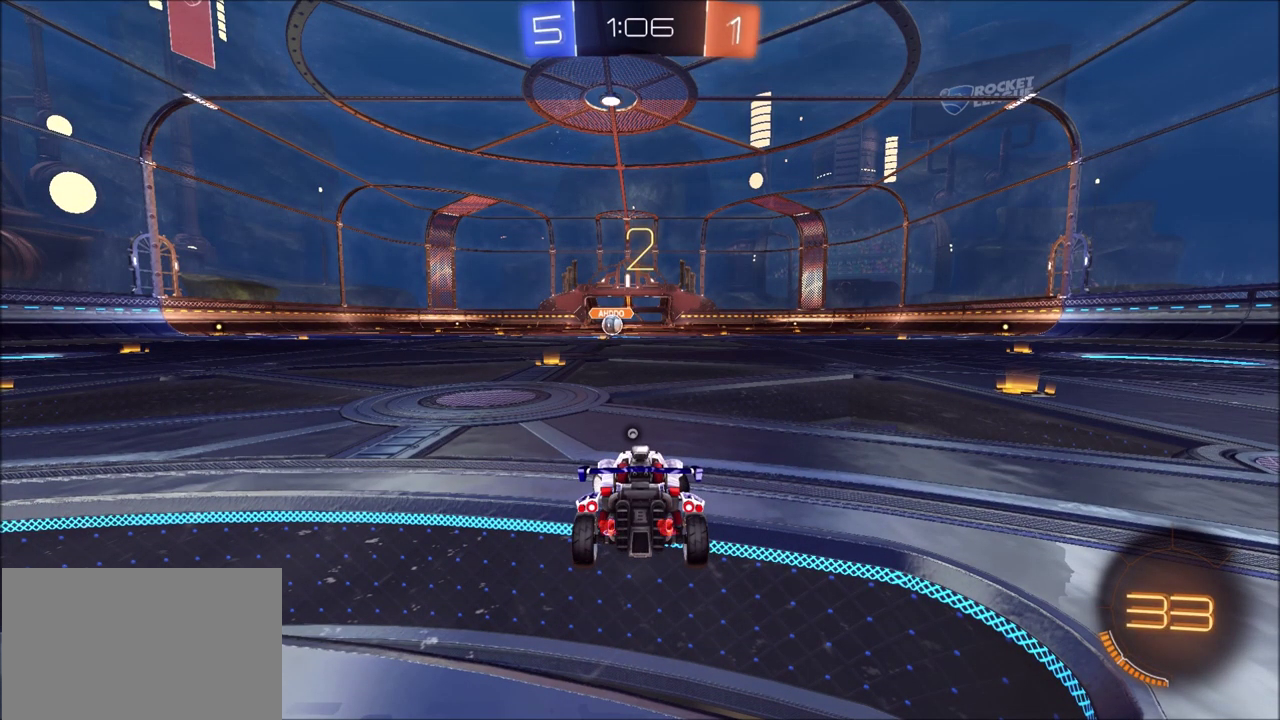
{"dt_ms": 500, "buttons": ["CIRCLE", "R2"], "left_stick": "left", "right_stick": "center", "events": []}
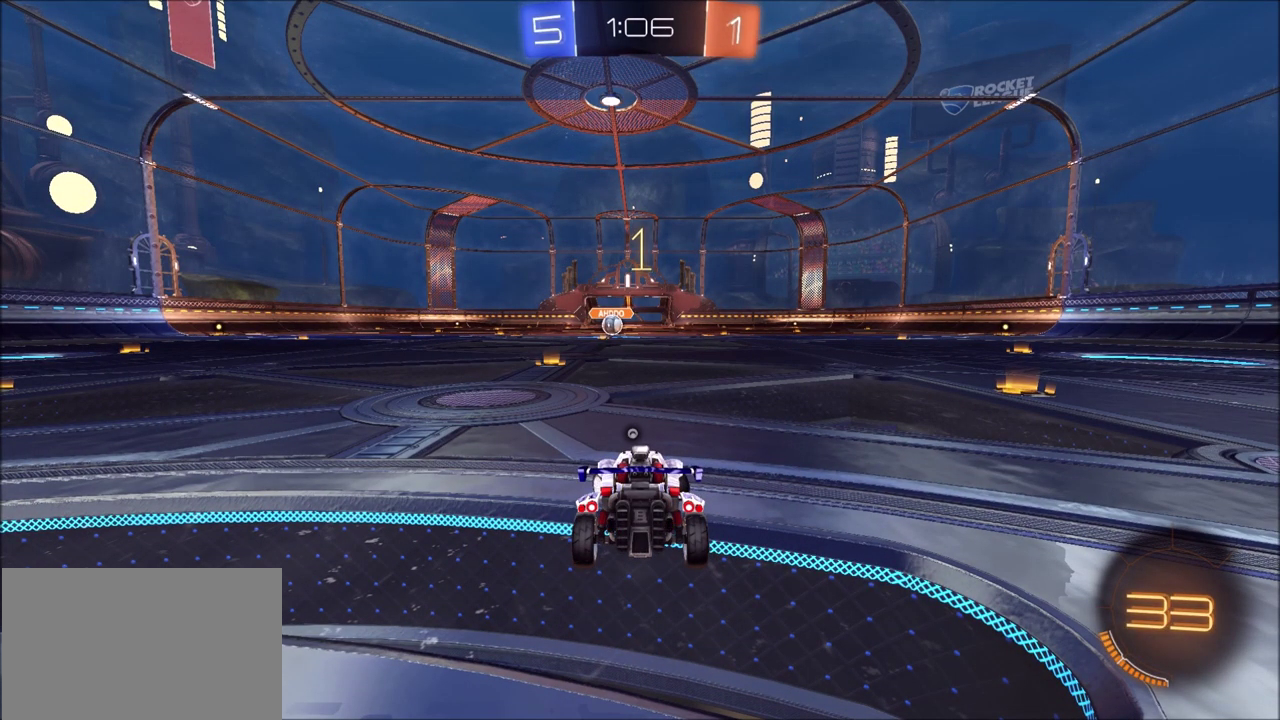
{"dt_ms": 500, "buttons": ["CIRCLE", "R2"], "left_stick": "left", "right_stick": "center", "events": []}
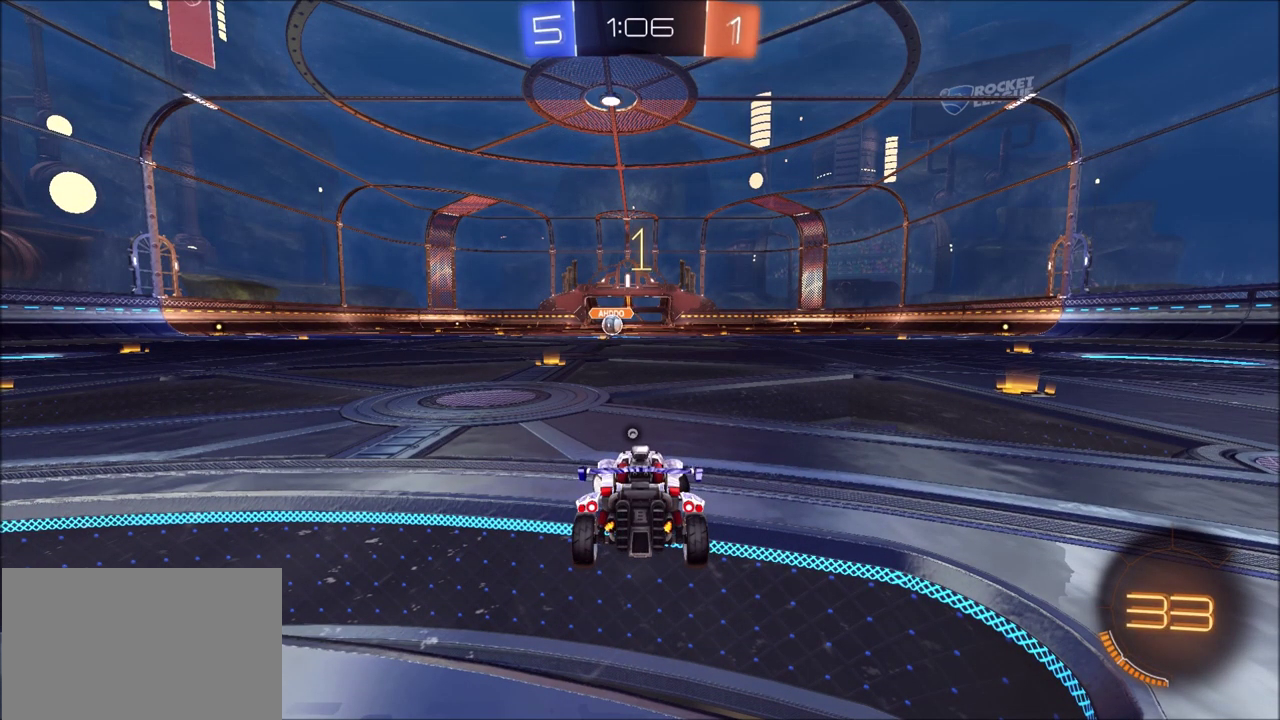
{"dt_ms": 400, "buttons": ["CIRCLE", "R2"], "left_stick": "center", "right_stick": "center", "events": [[83, "left_stick", "center"]]}
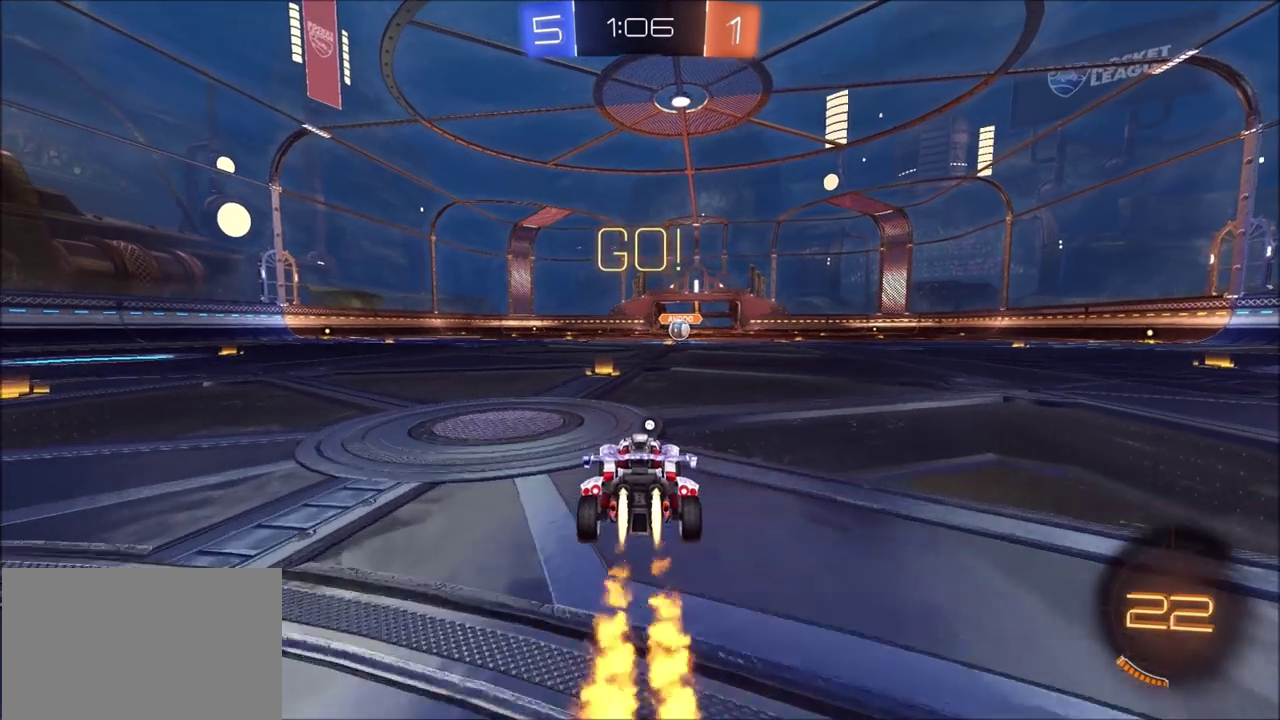
{"dt_ms": 600, "buttons": ["CROSS", "CIRCLE", "TRIANGLE", "L1", "R2"], "left_stick": "right", "right_stick": "center", "events": [[300, "left_stick", "left"], [350, "CROSS", "down"], [417, "CROSS", "up"], [417, "L1", "down"], [417, "left_stick", "up-right"], [483, "CROSS", "down"], [500, "TRIANGLE", "down"], [567, "left_stick", "right"]]}
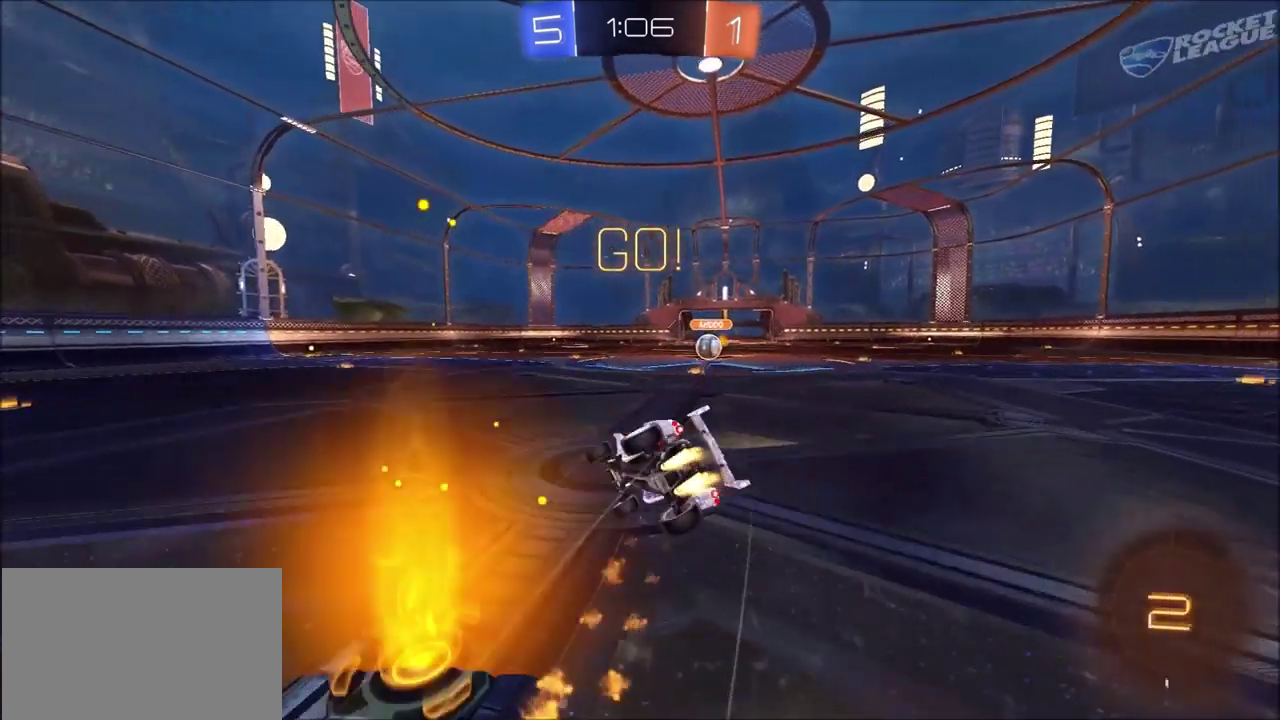
{"dt_ms": 700, "buttons": ["R2"], "left_stick": "center", "right_stick": "center", "events": [[17, "CROSS", "up"], [17, "TRIANGLE", "up"], [33, "L1", "up"], [250, "CIRCLE", "up"], [350, "TRIANGLE", "down"], [433, "TRIANGLE", "up"], [633, "left_stick", "center"]]}
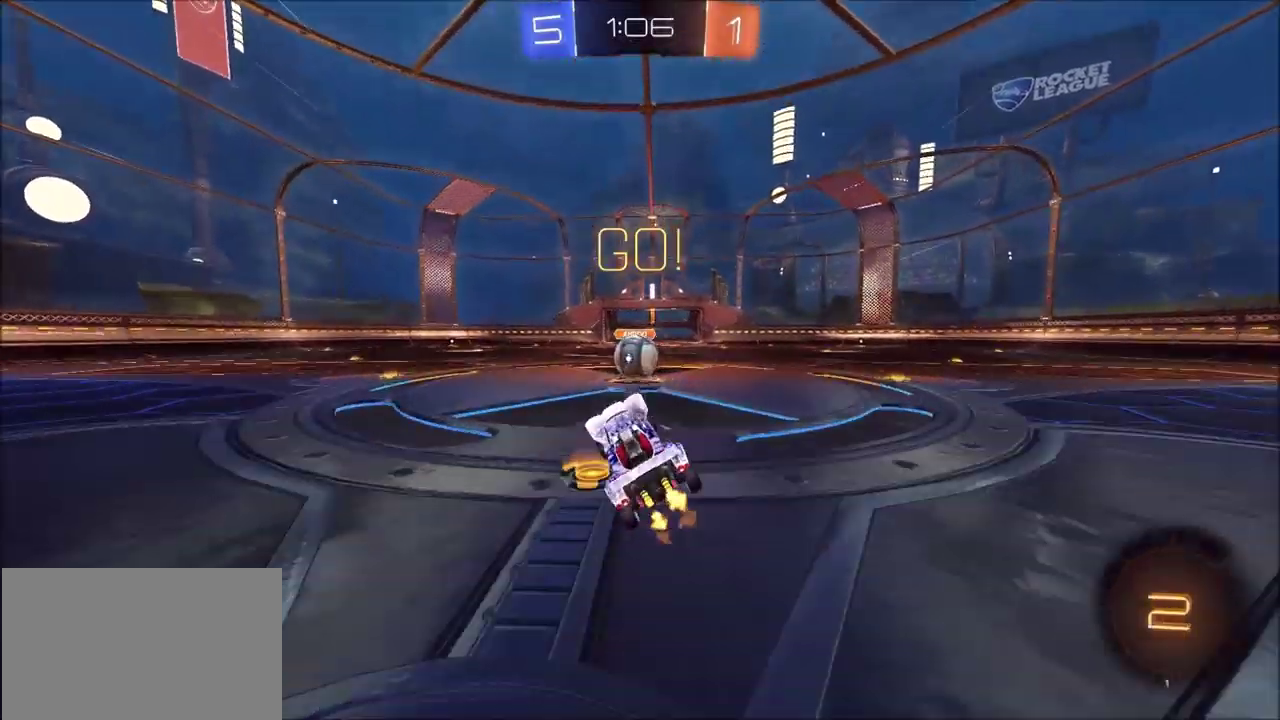
{"dt_ms": 300, "buttons": ["R2"], "left_stick": "center", "right_stick": "center", "events": []}
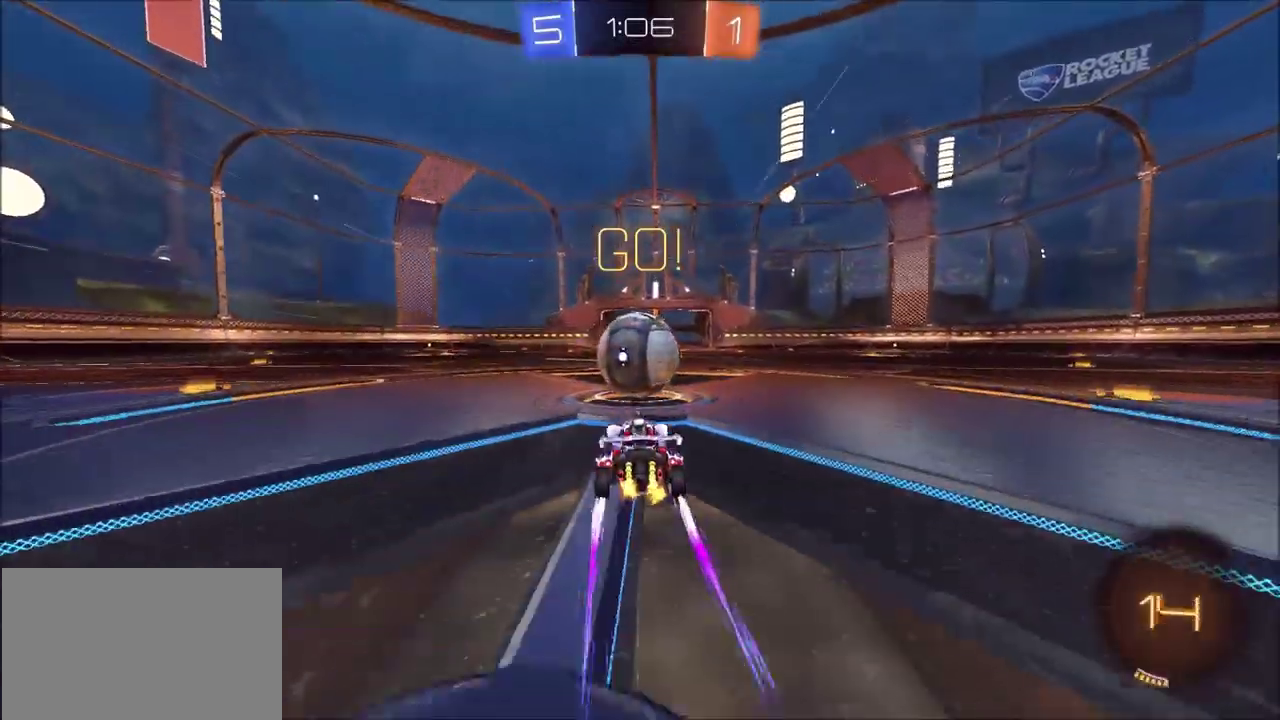
{"dt_ms": 300, "buttons": ["CROSS", "SQUARE", "TRIANGLE", "R2"], "left_stick": "right", "right_stick": "center", "events": [[67, "CROSS", "down"], [83, "left_stick", "right"], [150, "CROSS", "up"], [200, "CROSS", "down"], [233, "SQUARE", "down"], [233, "TRIANGLE", "down"]]}
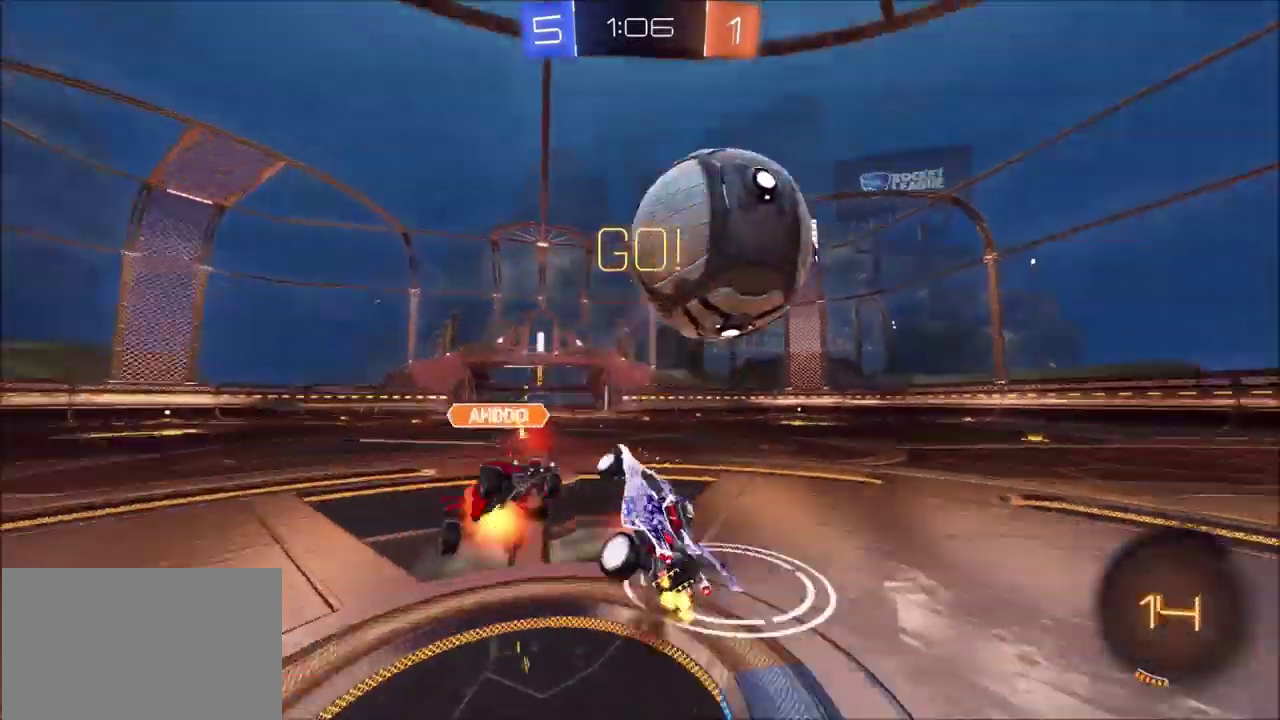
{"dt_ms": 600, "buttons": ["TRIANGLE", "R2"], "left_stick": "up-right", "right_stick": "center", "events": [[150, "SQUARE", "up"], [167, "TRIANGLE", "up"], [183, "CROSS", "up"], [383, "left_stick", "up-right"], [517, "TRIANGLE", "down"]]}
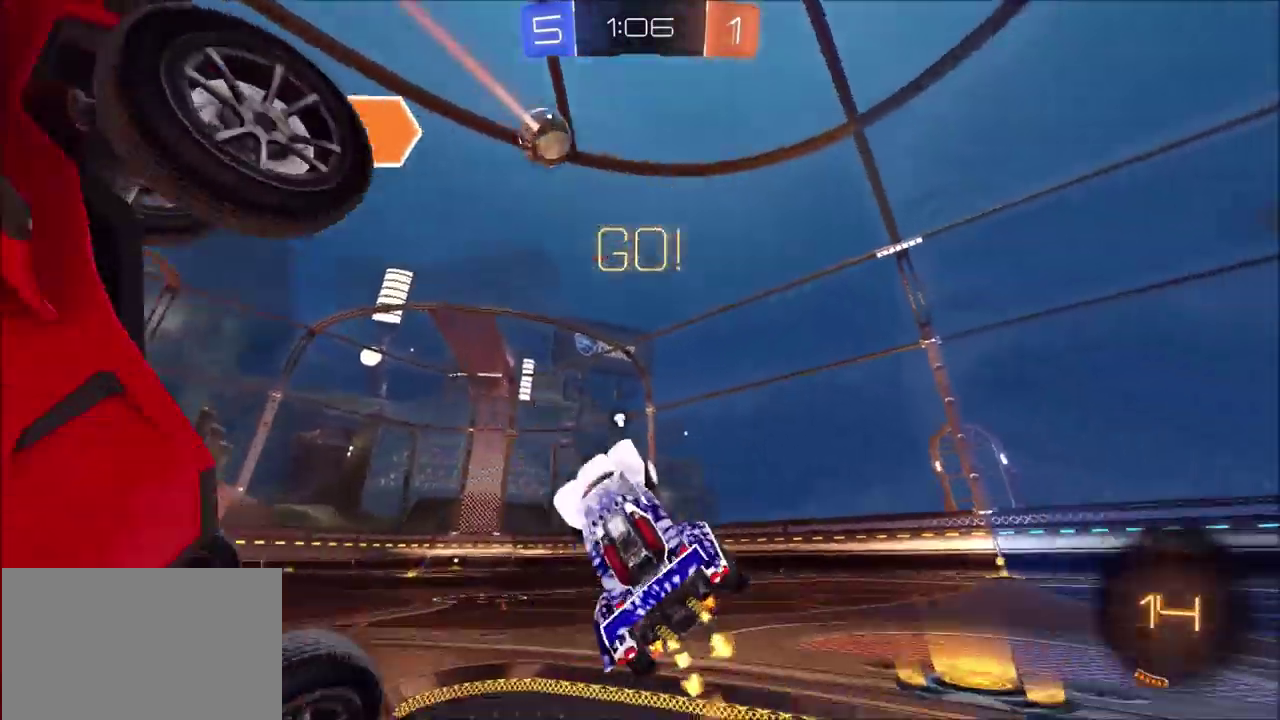
{"dt_ms": 700, "buttons": ["CIRCLE", "TRIANGLE", "R2"], "left_stick": "up-right", "right_stick": "center", "events": [[67, "TRIANGLE", "up"], [317, "CIRCLE", "down"], [383, "left_stick", "up"], [467, "left_stick", "center"], [567, "TRIANGLE", "down"], [650, "left_stick", "up-right"]]}
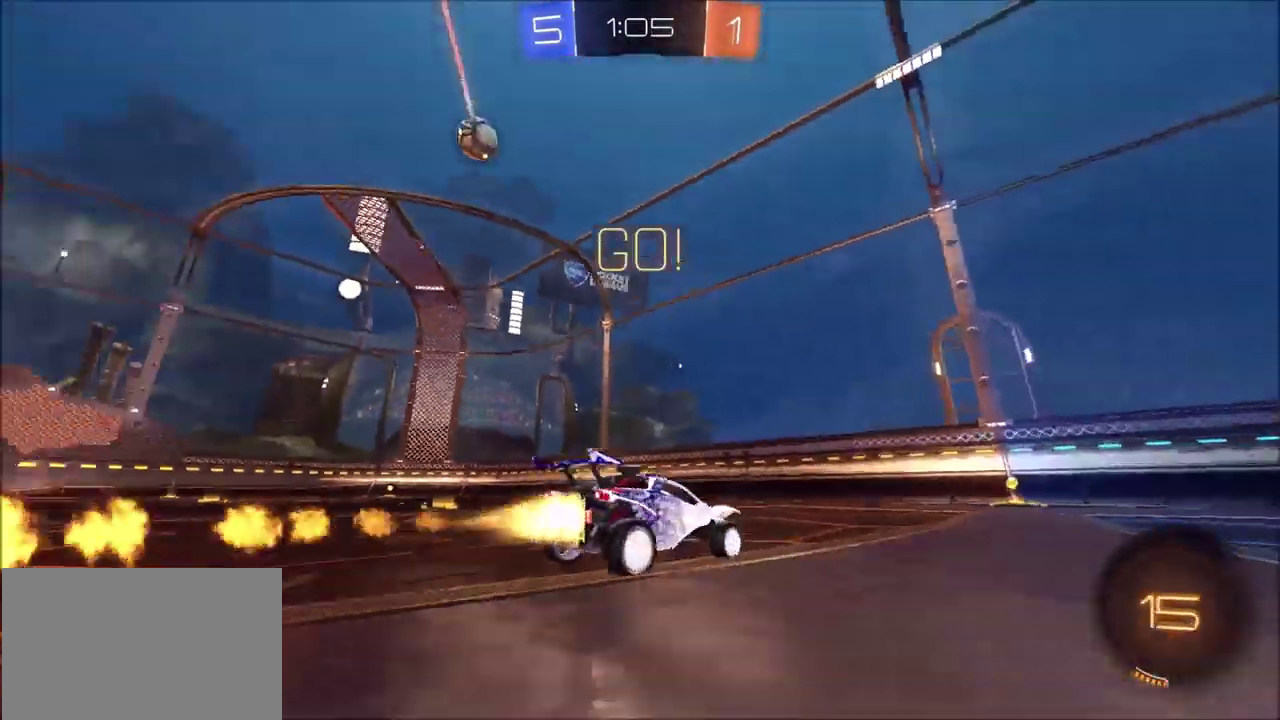
{"dt_ms": 600, "buttons": ["R2"], "left_stick": "left", "right_stick": "center", "events": [[67, "TRIANGLE", "up"], [83, "left_stick", "center"], [417, "CIRCLE", "up"], [583, "left_stick", "left"]]}
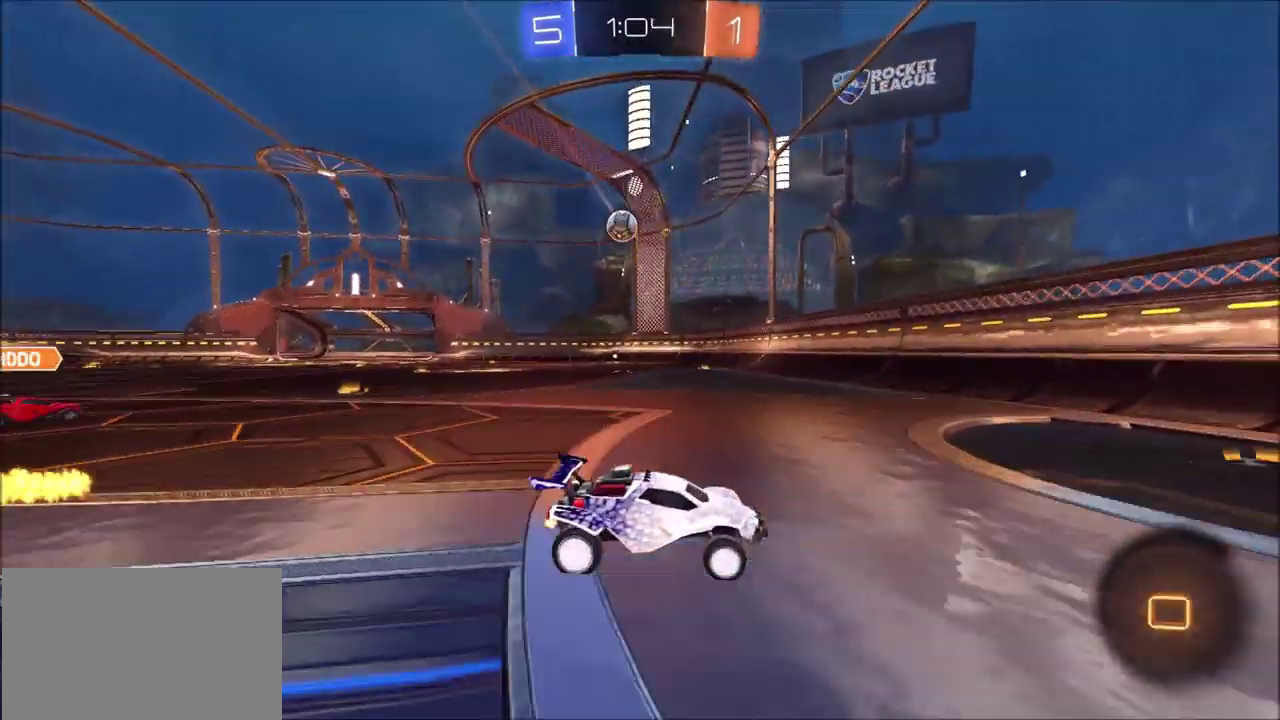
{"dt_ms": 300, "buttons": ["CIRCLE", "R2"], "left_stick": "left", "right_stick": "center", "events": [[233, "CIRCLE", "down"]]}
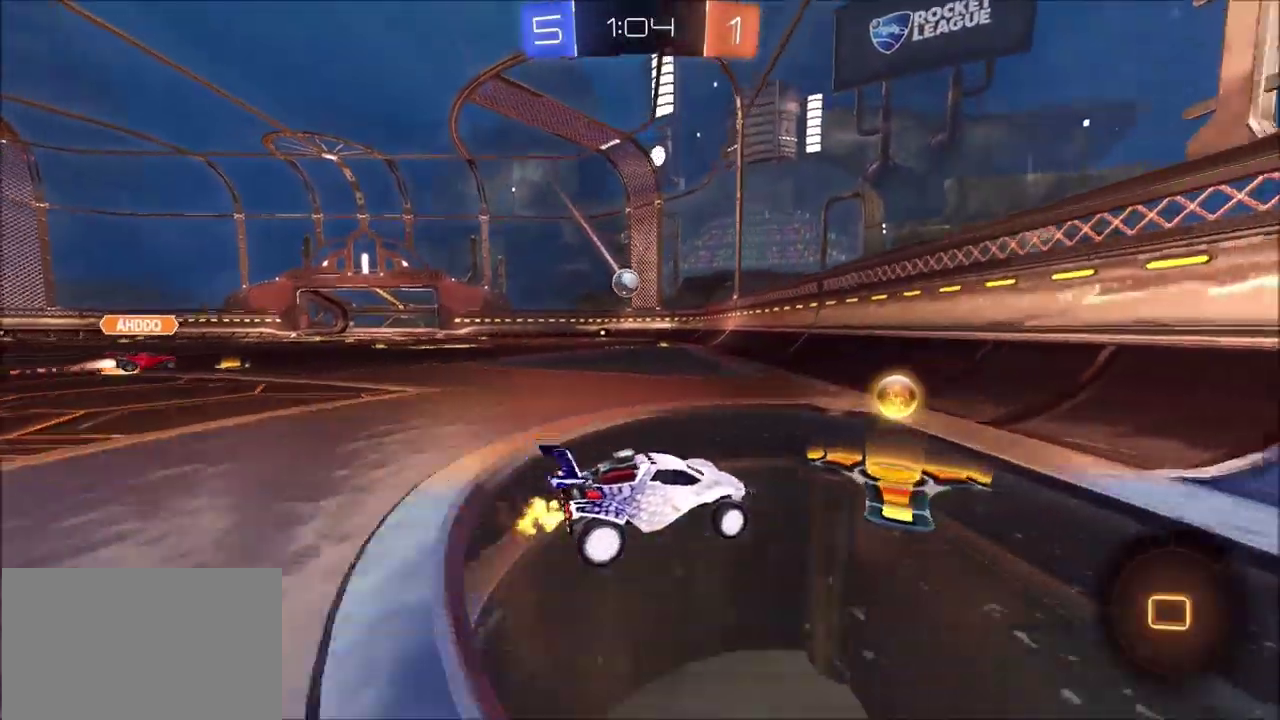
{"dt_ms": 400, "buttons": ["R2"], "left_stick": "center", "right_stick": "center", "events": [[367, "CIRCLE", "up"], [400, "left_stick", "center"]]}
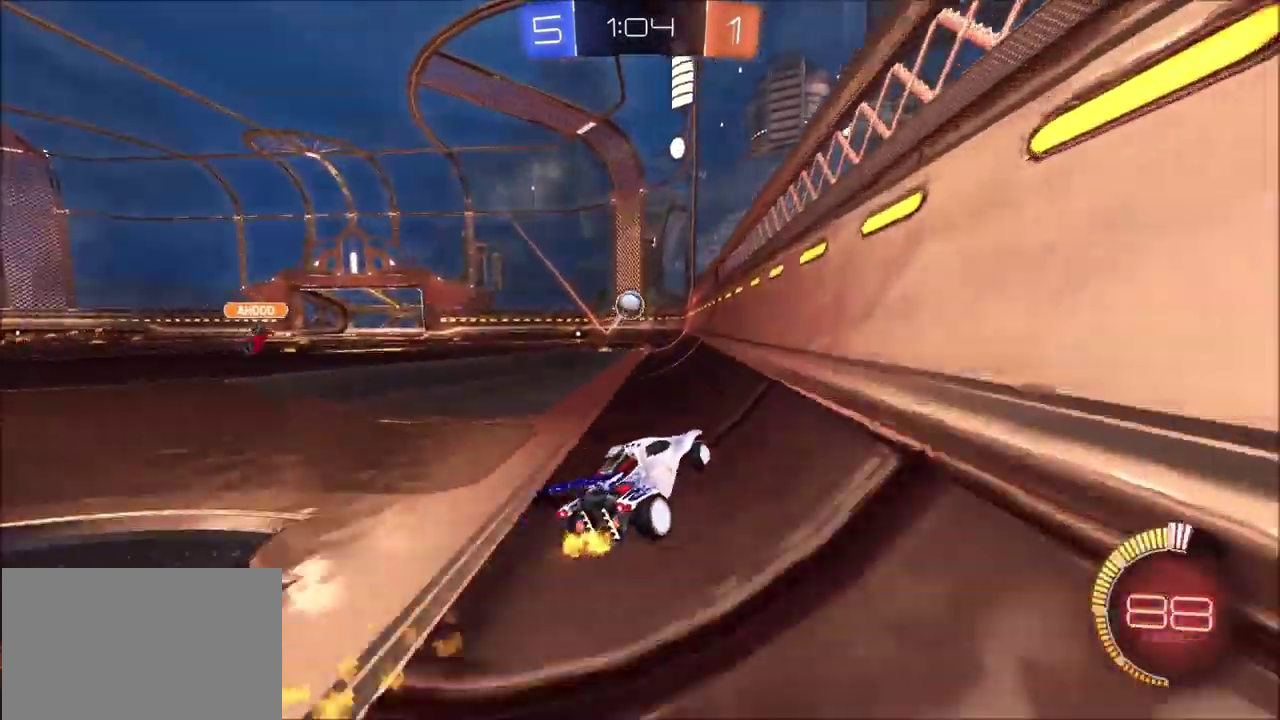
{"dt_ms": 600, "buttons": ["R2"], "left_stick": "center", "right_stick": "center"}
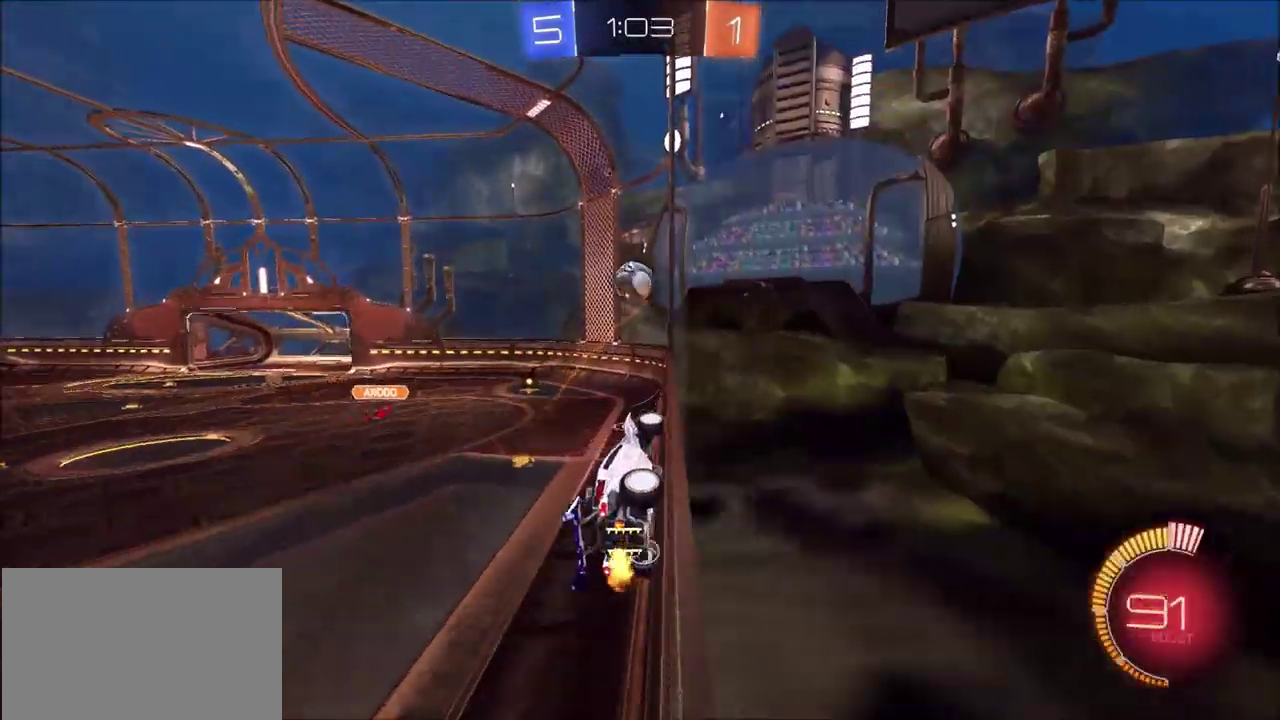
{"dt_ms": 600, "buttons": ["CROSS"], "left_stick": "down", "right_stick": "center"}
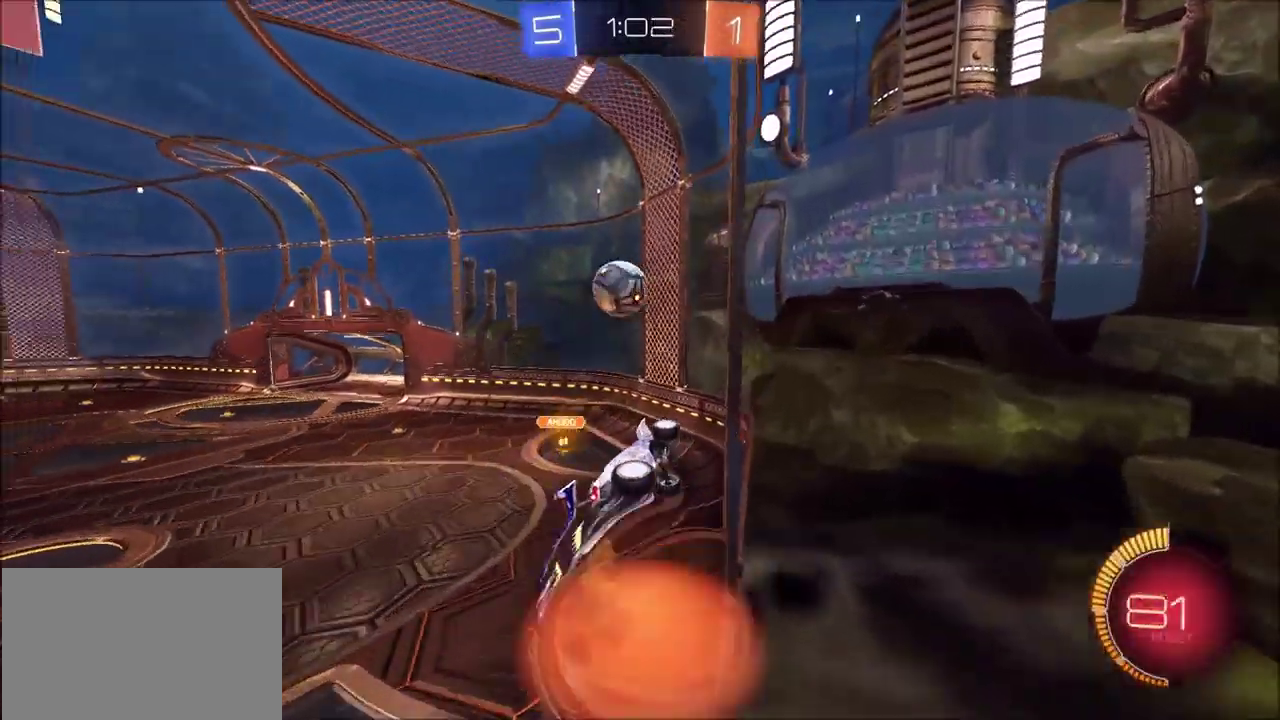
{"dt_ms": 400, "buttons": ["CIRCLE", "R2"], "left_stick": "left", "right_stick": "center", "events": [[100, "left_stick", "down-right"], [150, "CROSS", "up"], [200, "R2", "down"], [217, "CIRCLE", "down"], [300, "left_stick", "down-left"], [367, "left_stick", "left"]]}
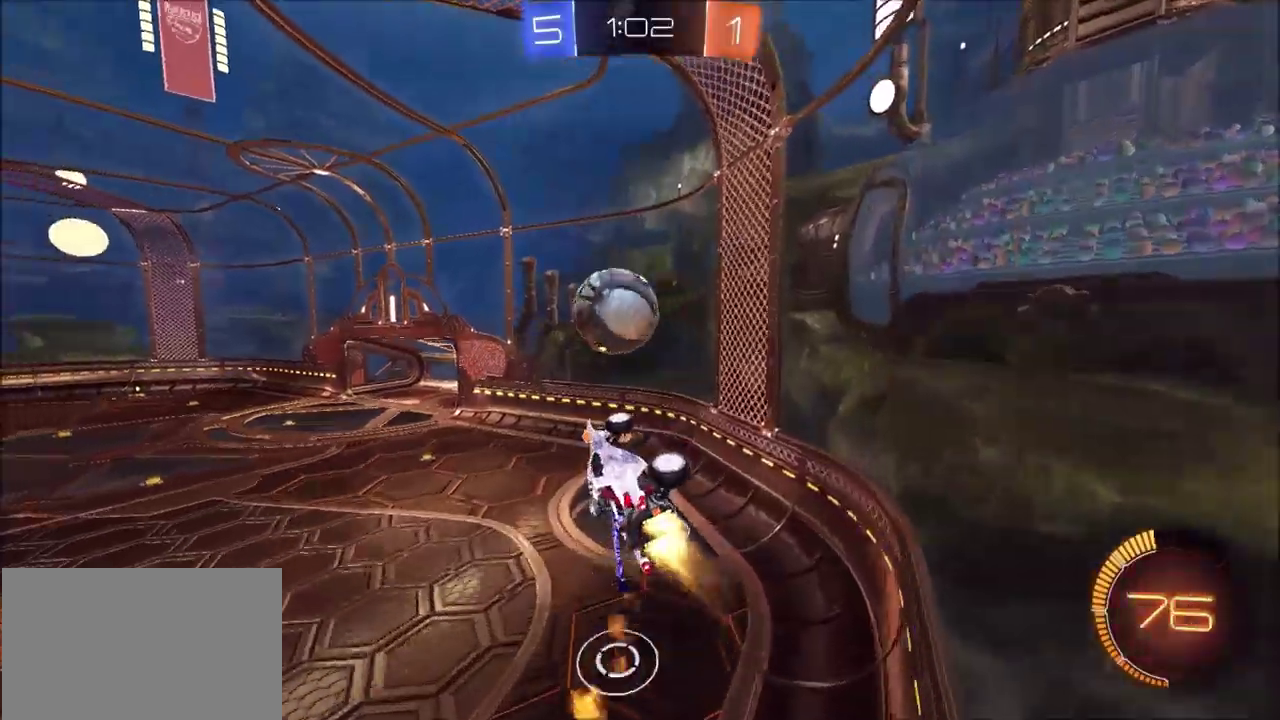
{"dt_ms": 300, "buttons": ["CROSS", "CIRCLE", "R2"], "left_stick": "up", "right_stick": "center", "events": [[117, "left_stick", "up-left"], [167, "left_stick", "center"], [267, "left_stick", "up"], [283, "CROSS", "down"]]}